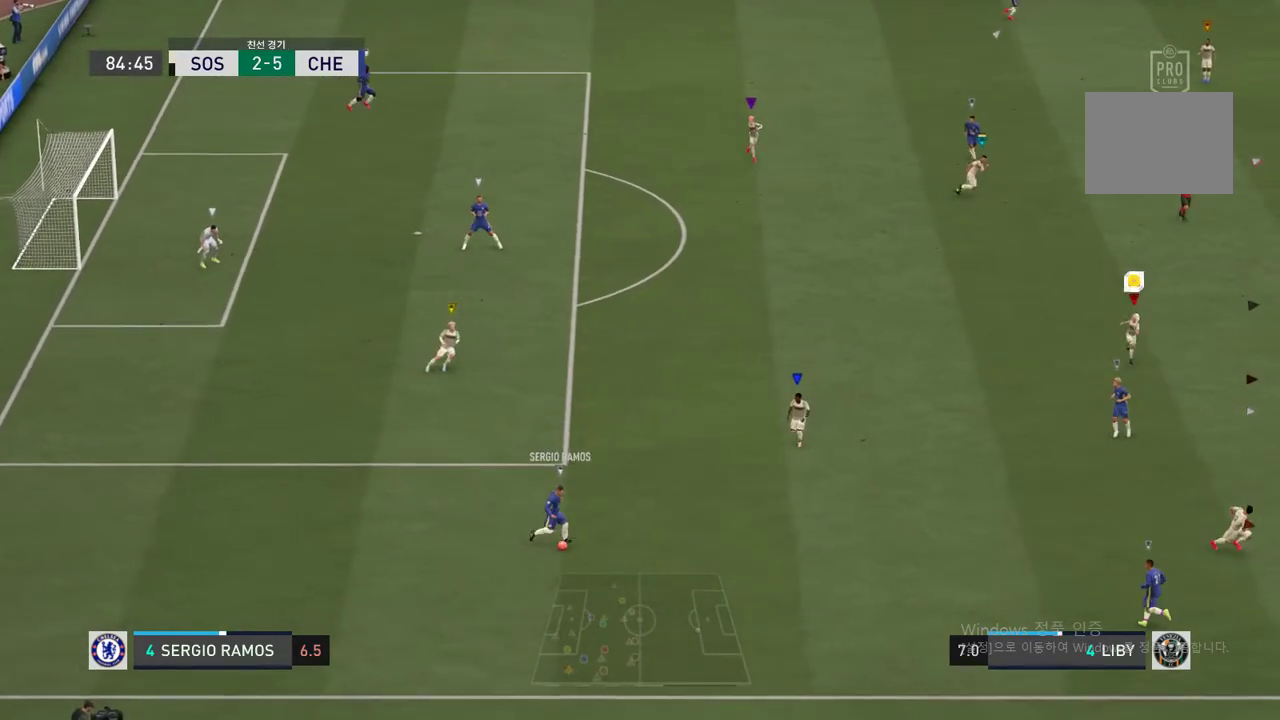
Gameplay with a controller (Xbox layout); each line is a JSON object with the inputs held at the frame after it. "events" lists button and stick changes between this image and that frame as [ms after this image, input, new state], when the widget could be followed in between. Not read: L3 R2 R3.
{"buttons": [], "left_stick": "down", "right_stick": "center", "events": [[152, "left_stick", "center"], [422, "left_stick", "left"], [473, "left_stick", "down"]]}
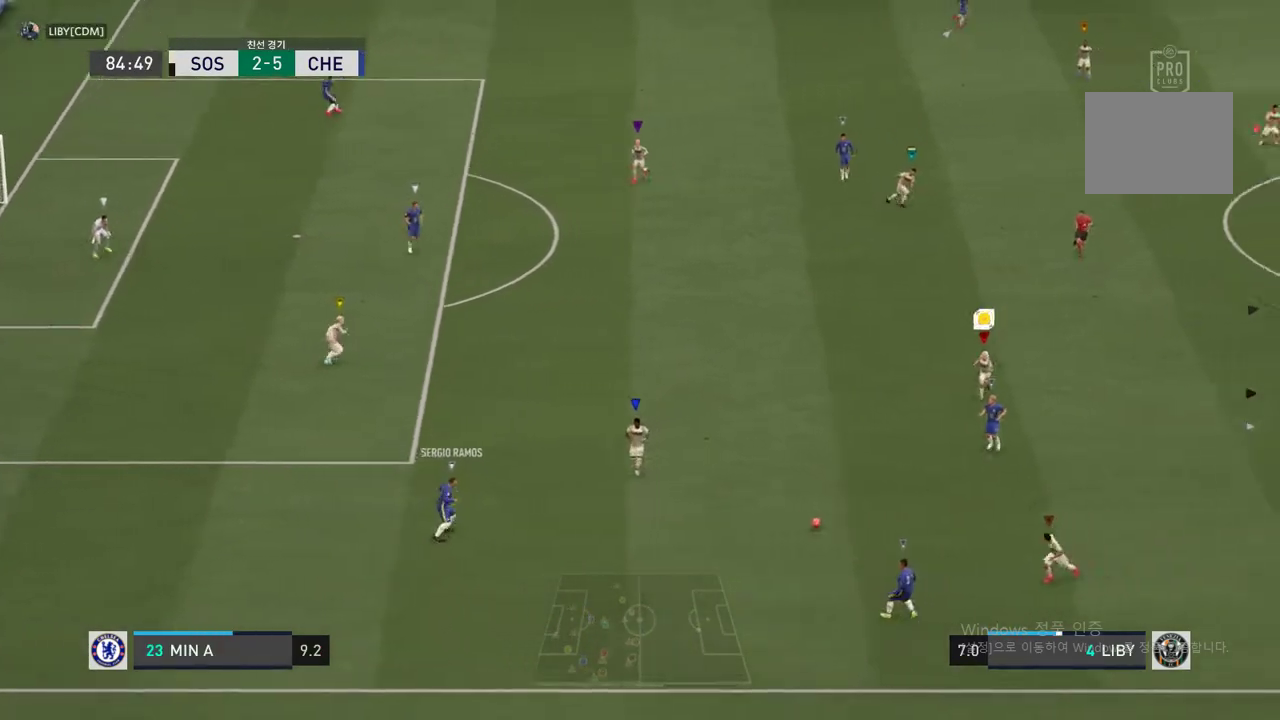
{"buttons": ["L2"], "left_stick": "down-right", "right_stick": "center", "events": [[85, "L2", "down"], [135, "left_stick", "down-right"]]}
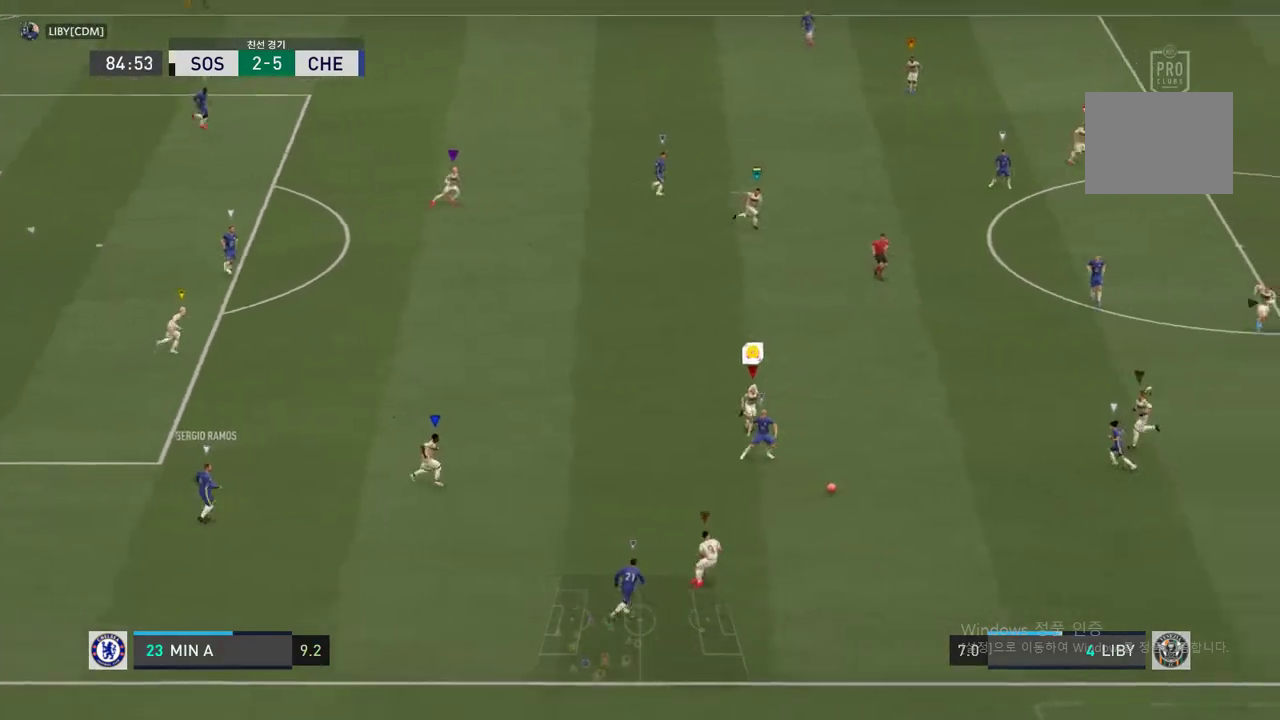
{"buttons": [], "left_stick": "right", "right_stick": "center", "events": [[438, "L2", "up"], [438, "left_stick", "right"]]}
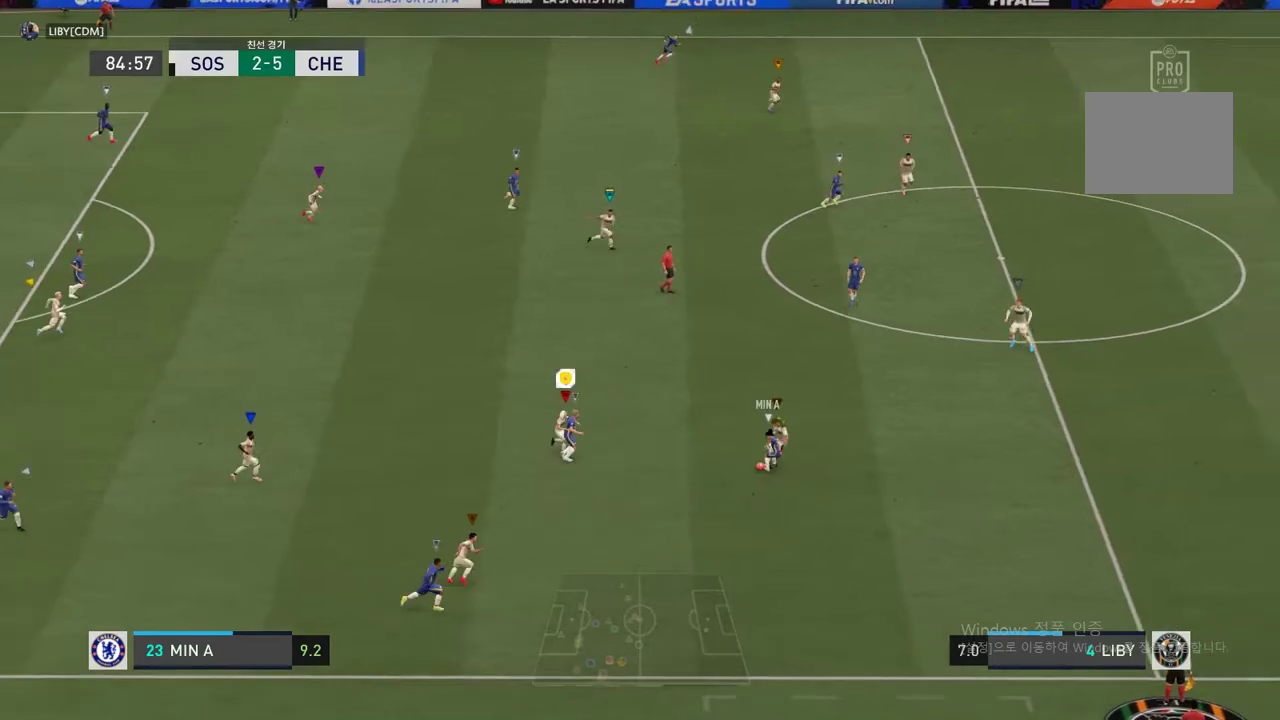
{"buttons": [], "left_stick": "right", "right_stick": "center", "events": []}
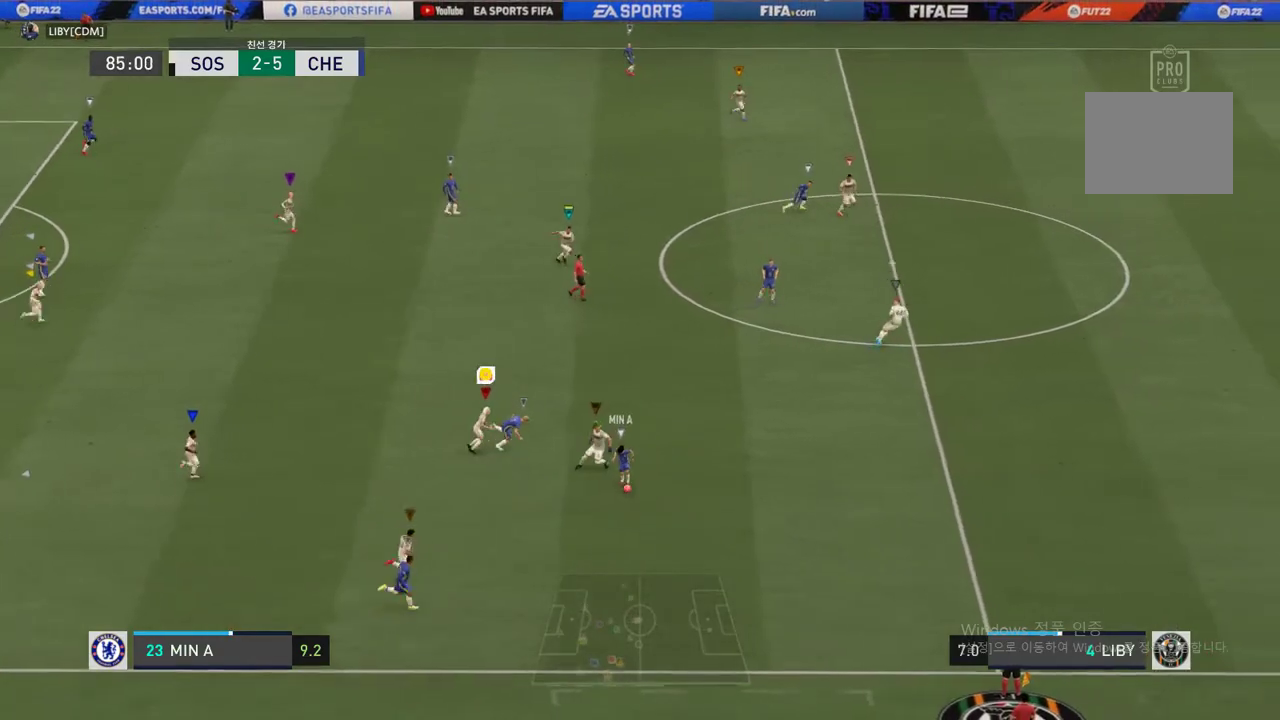
{"buttons": [], "left_stick": "right", "right_stick": "center", "events": []}
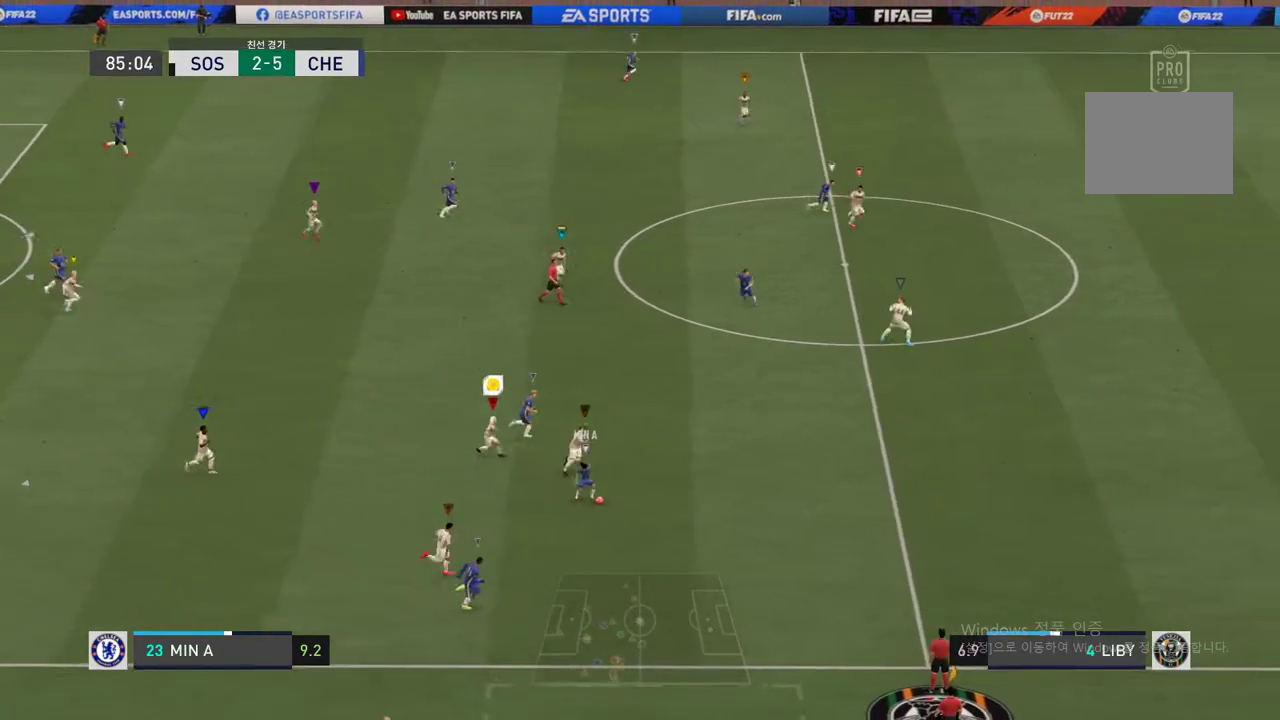
{"buttons": [], "left_stick": "right", "right_stick": "center", "events": []}
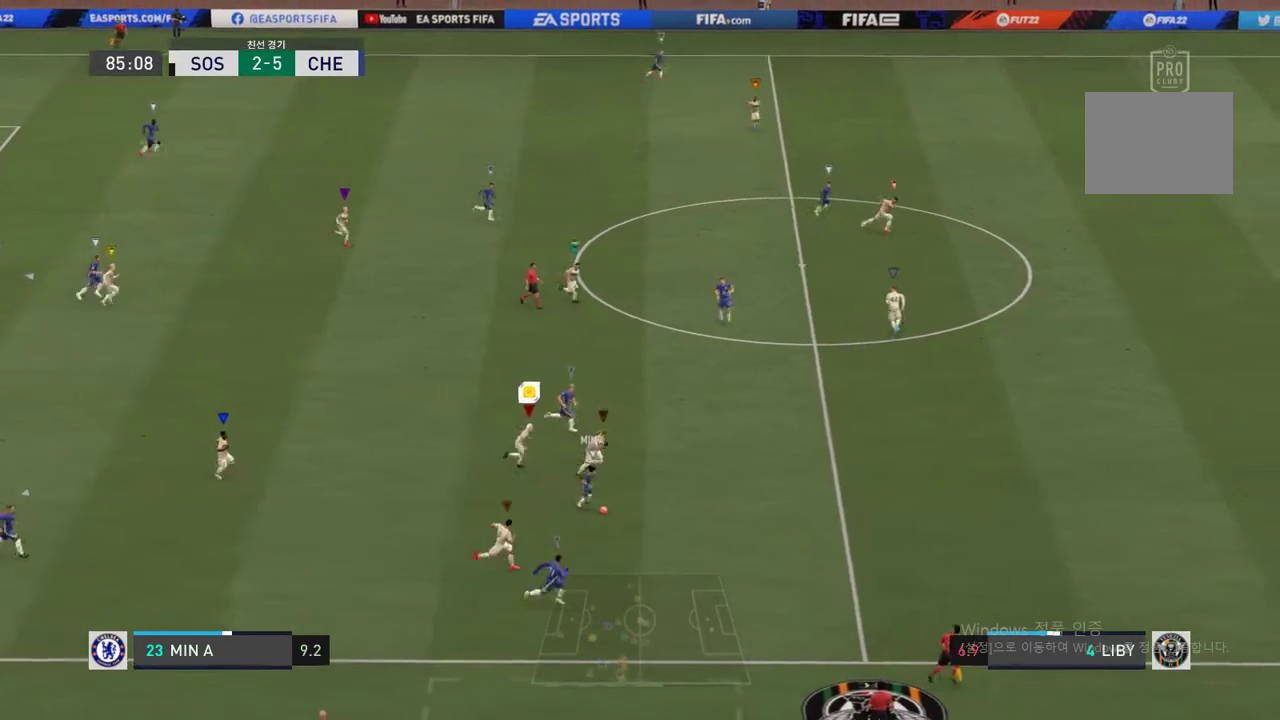
{"buttons": [], "left_stick": "up-right", "right_stick": "center", "events": [[118, "left_stick", "up-right"]]}
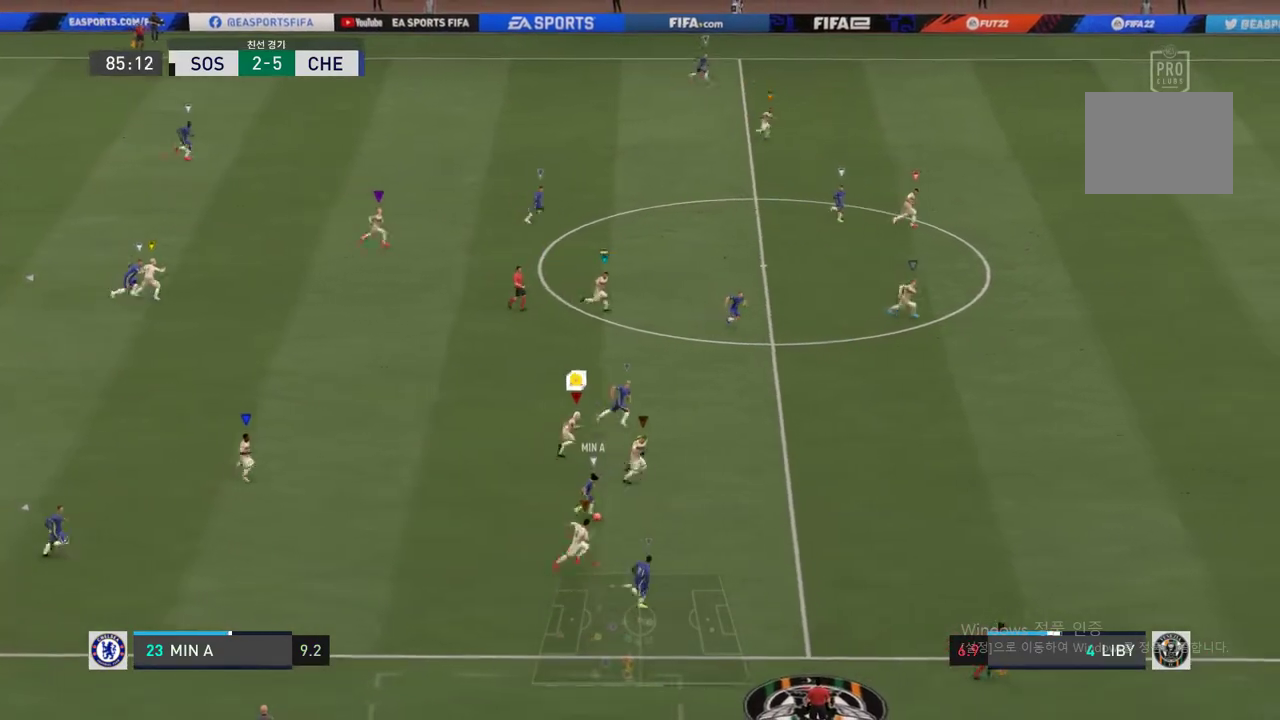
{"buttons": [], "left_stick": "up-right", "right_stick": "center", "events": []}
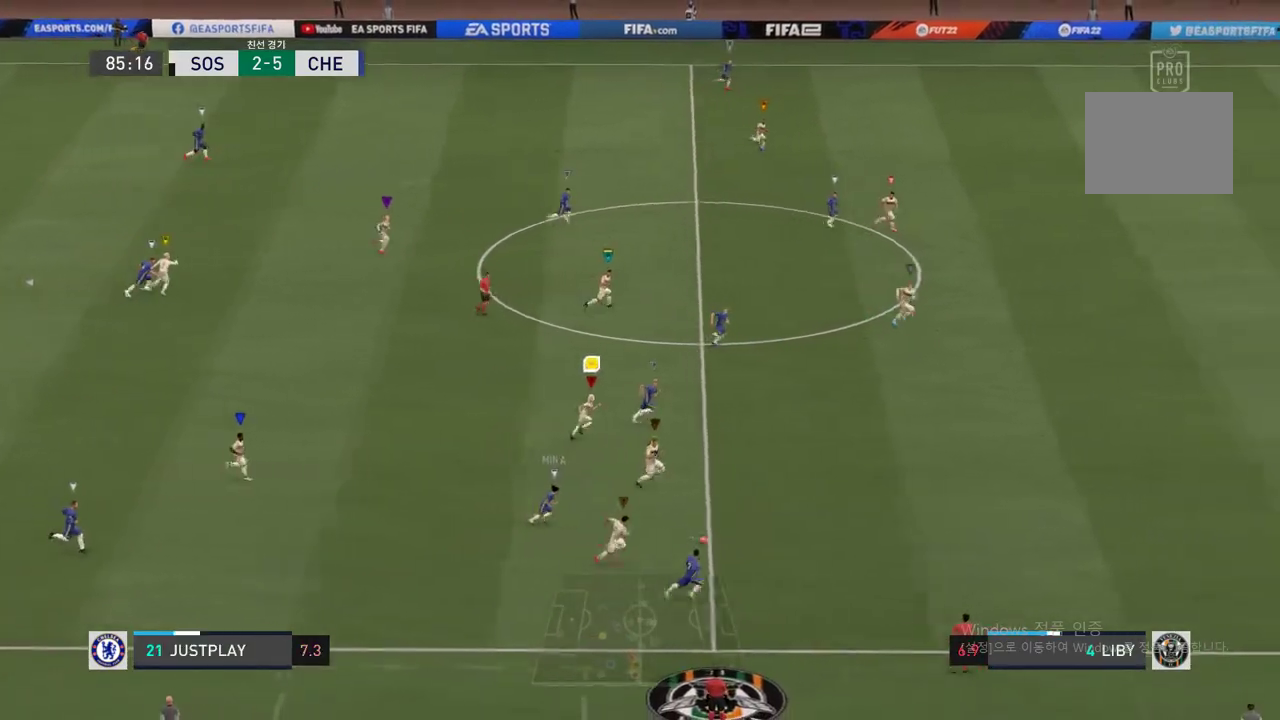
{"buttons": [], "left_stick": "up-right", "right_stick": "center", "events": []}
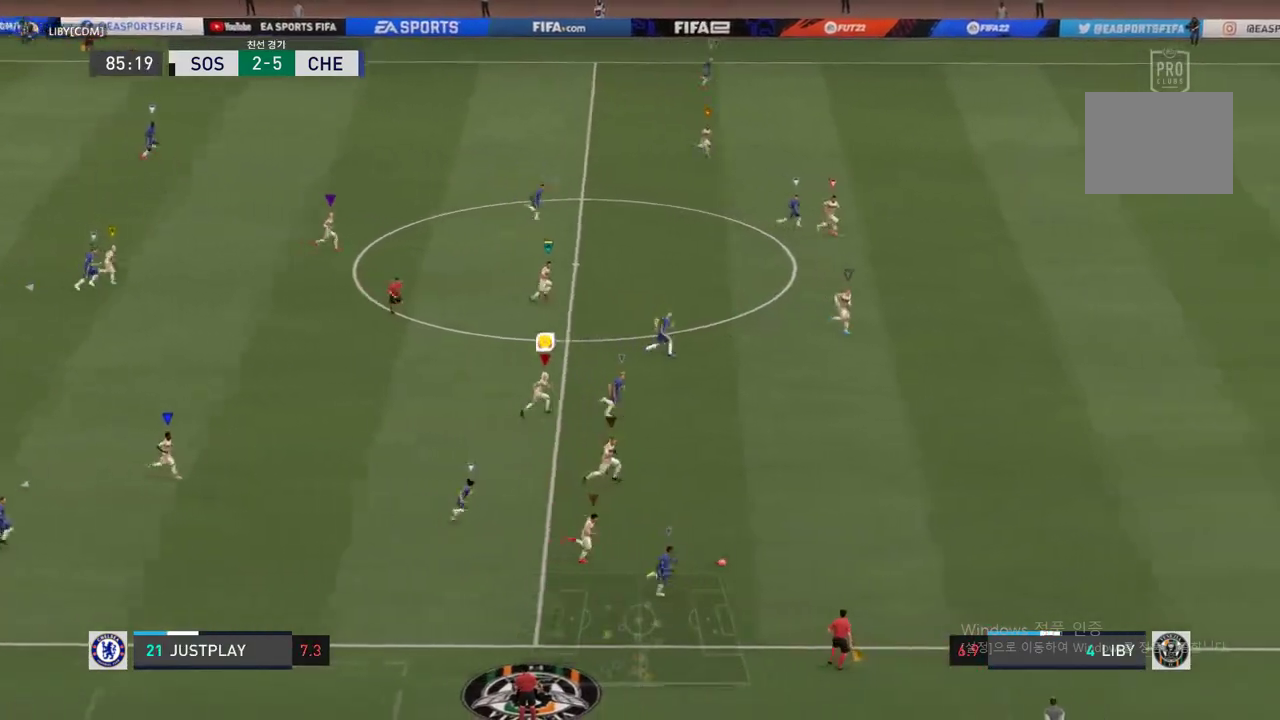
{"buttons": [], "left_stick": "right", "right_stick": "center", "events": [[203, "left_stick", "right"]]}
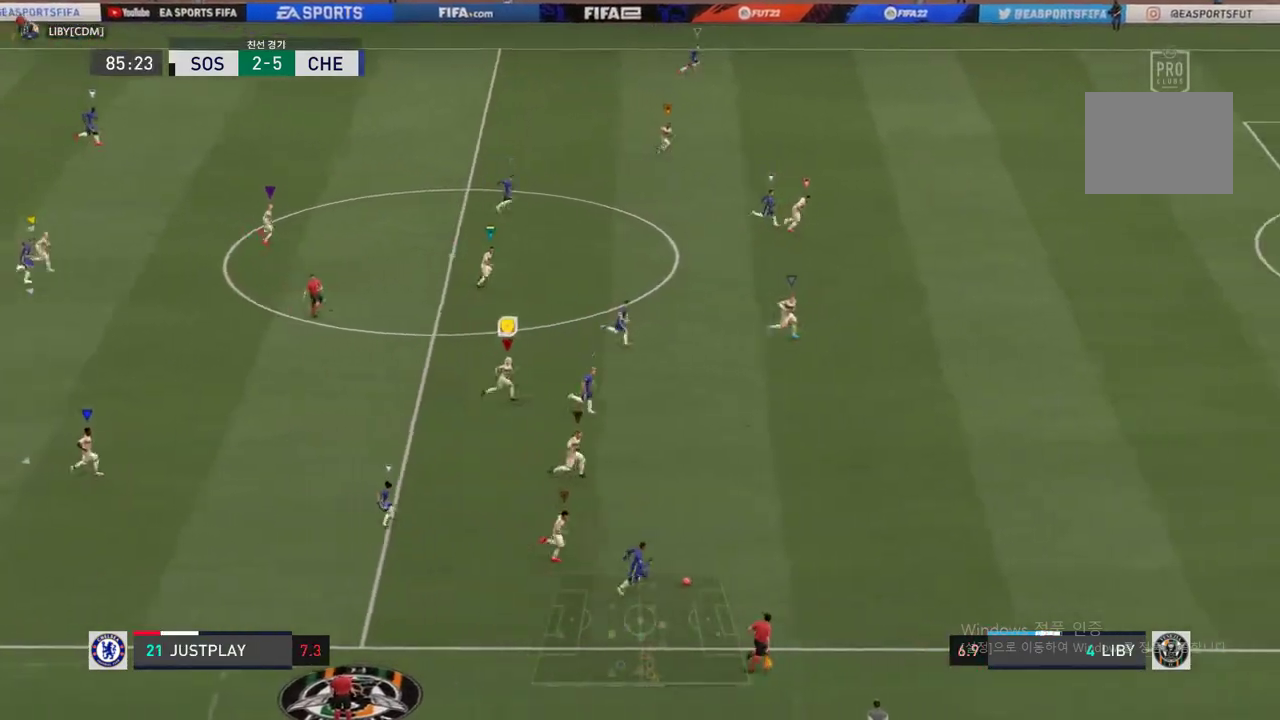
{"buttons": [], "left_stick": "right", "right_stick": "center", "events": []}
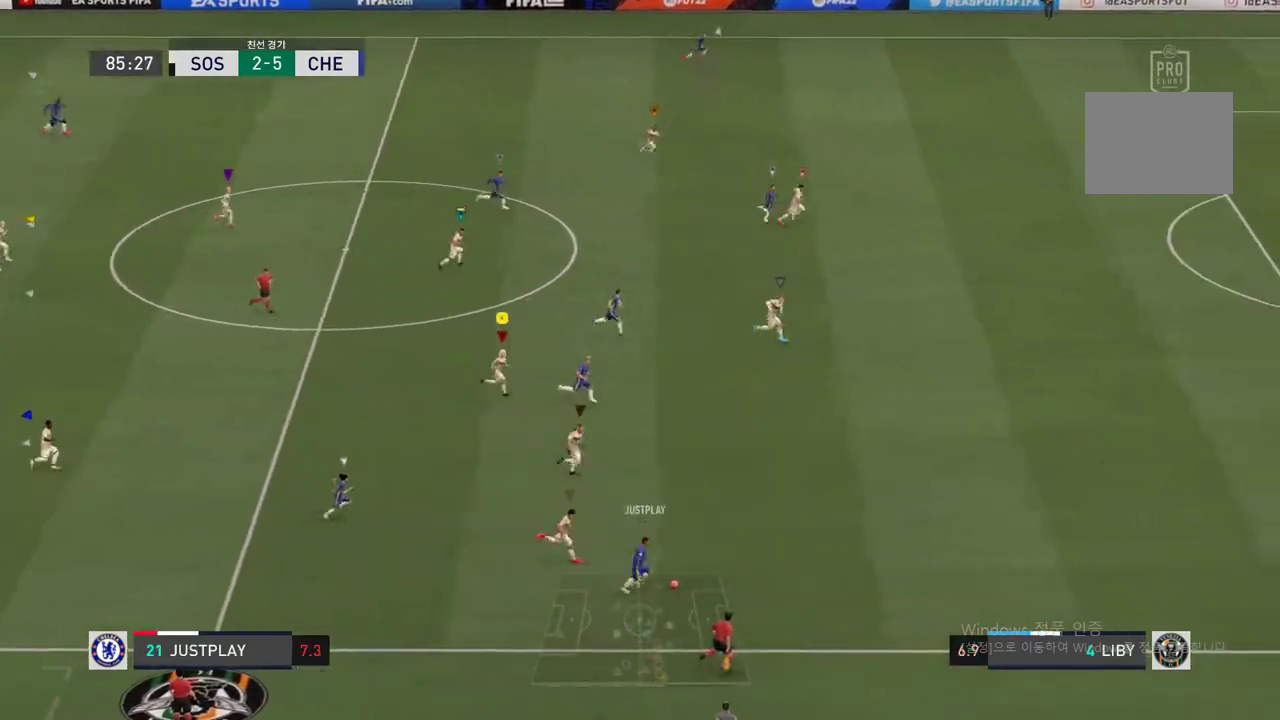
{"buttons": [], "left_stick": "right", "right_stick": "center", "events": []}
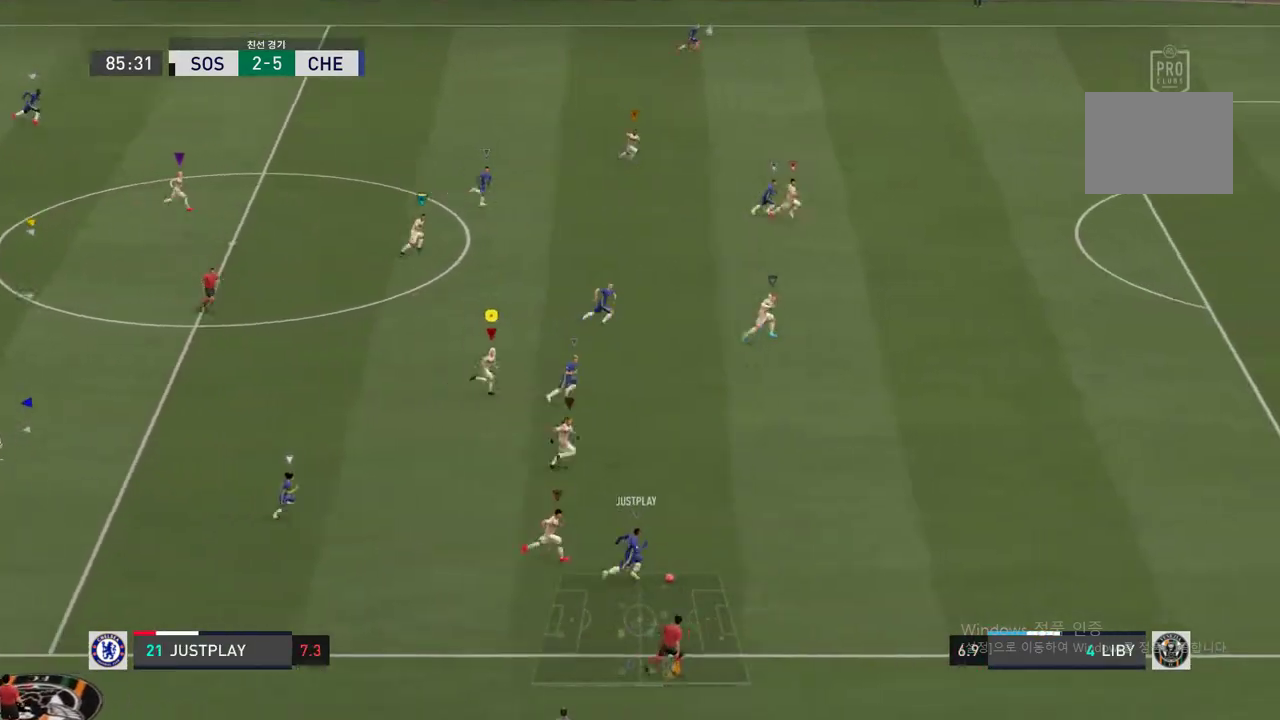
{"buttons": [], "left_stick": "right", "right_stick": "center", "events": []}
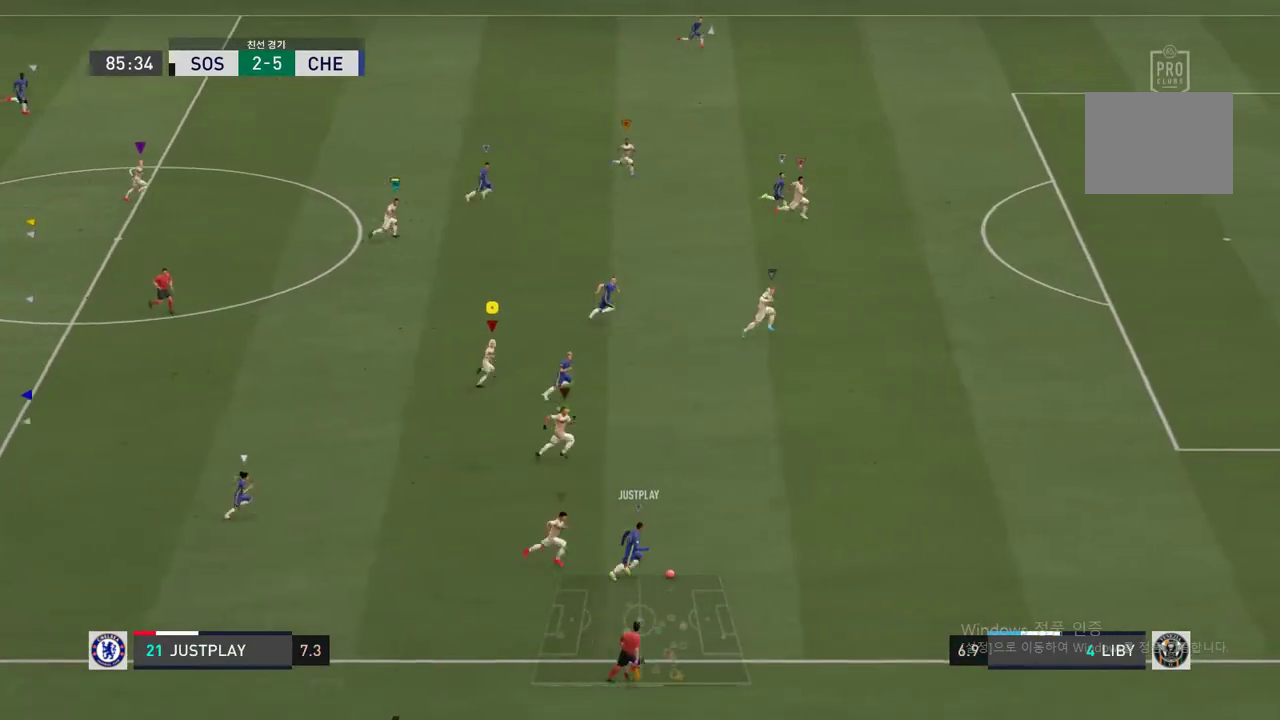
{"buttons": [], "left_stick": "right", "right_stick": "center", "events": []}
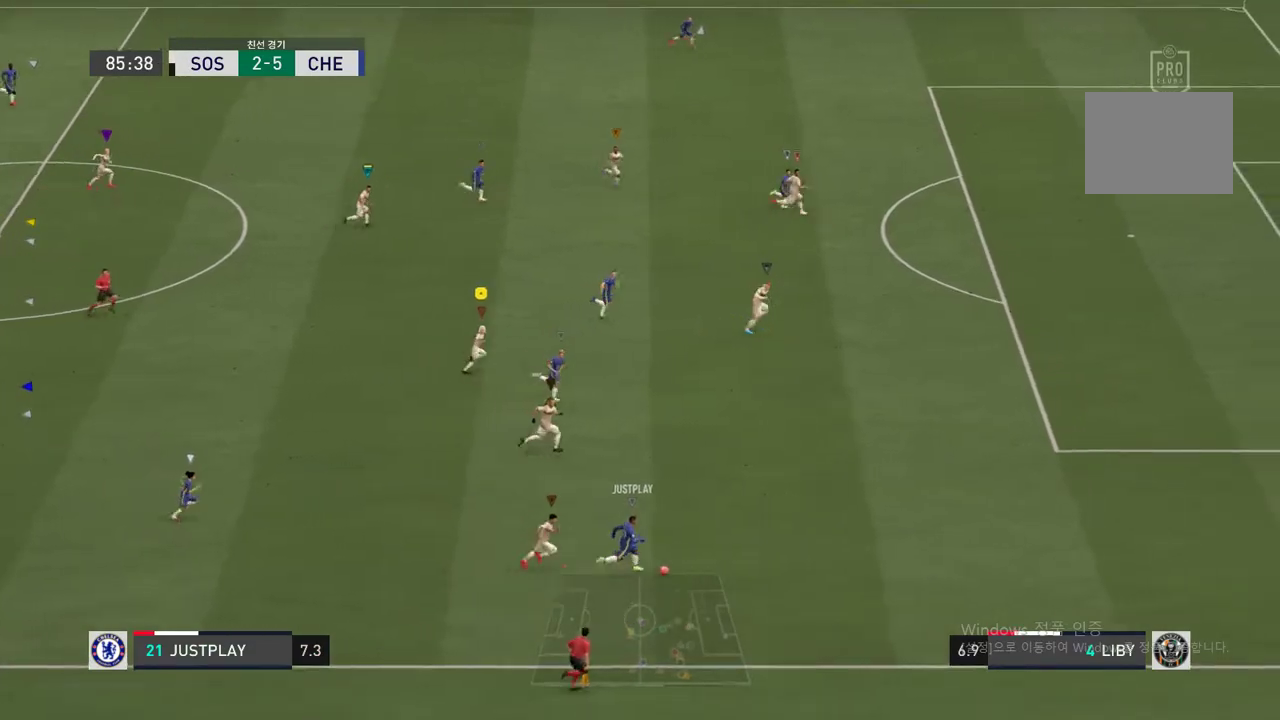
{"buttons": [], "left_stick": "up-right", "right_stick": "center", "events": [[388, "left_stick", "up-right"]]}
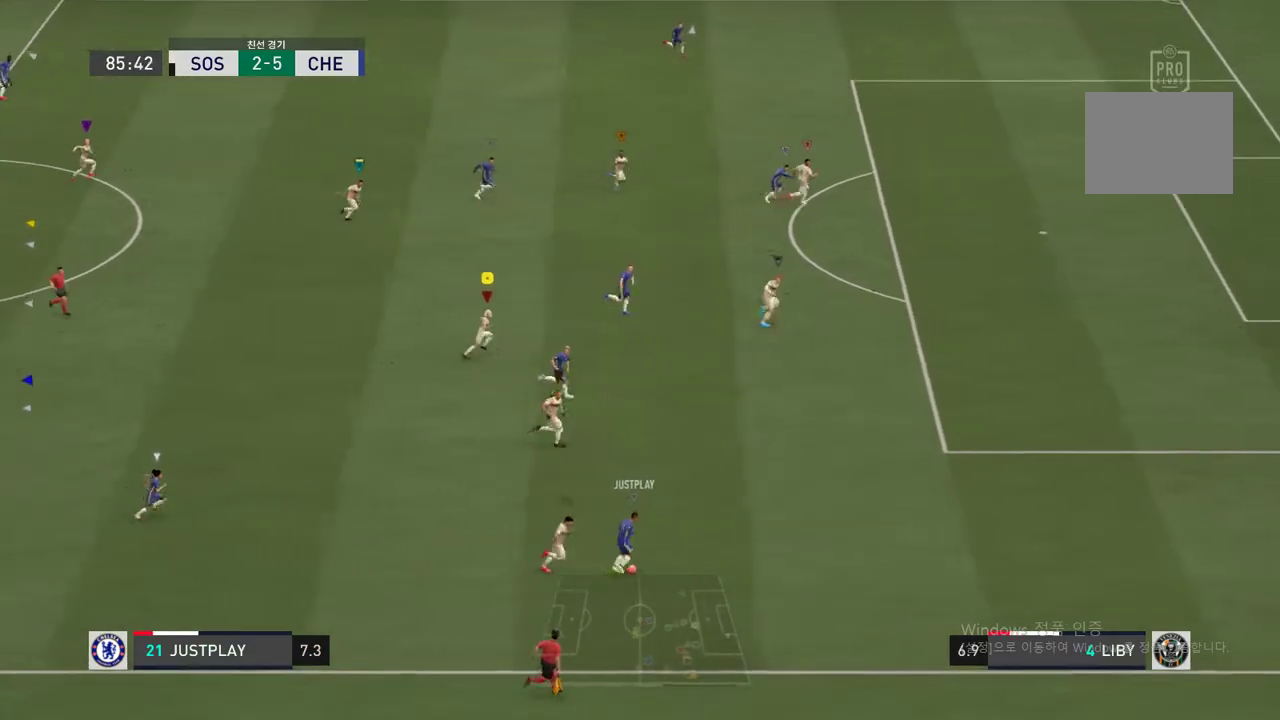
{"buttons": [], "left_stick": "up-right", "right_stick": "center", "events": []}
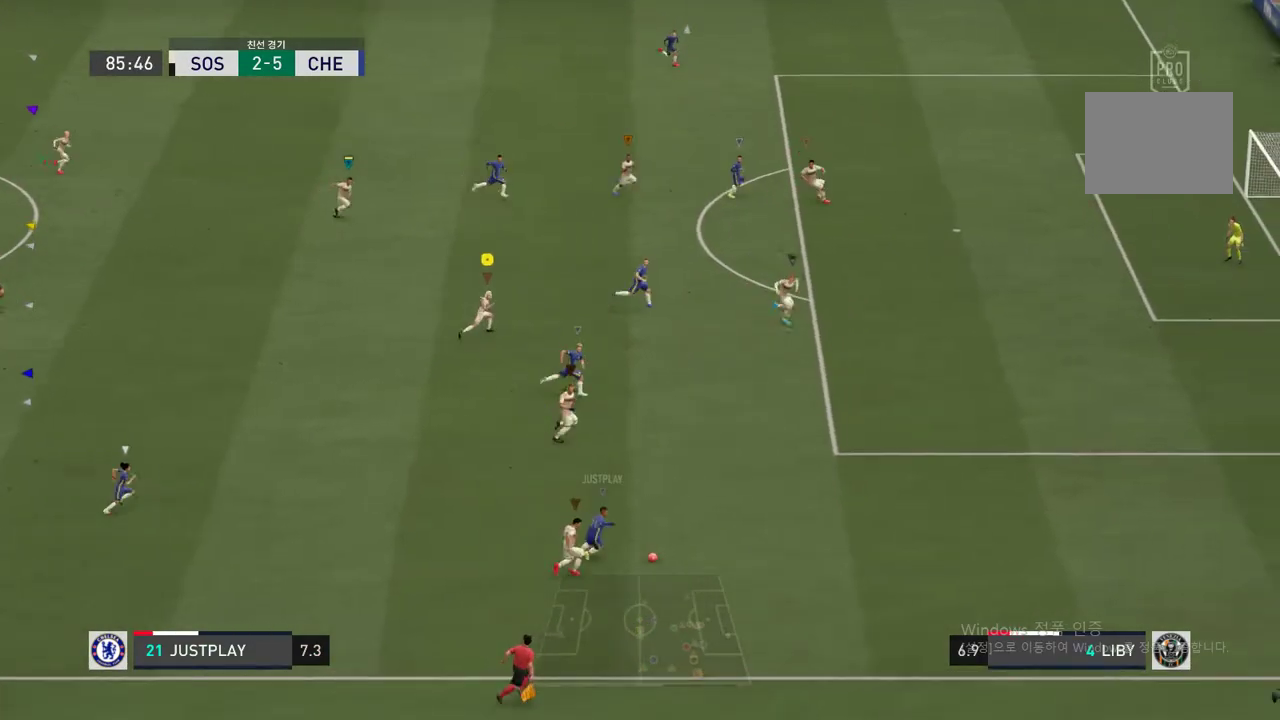
{"buttons": [], "left_stick": "up-right", "right_stick": "center", "events": []}
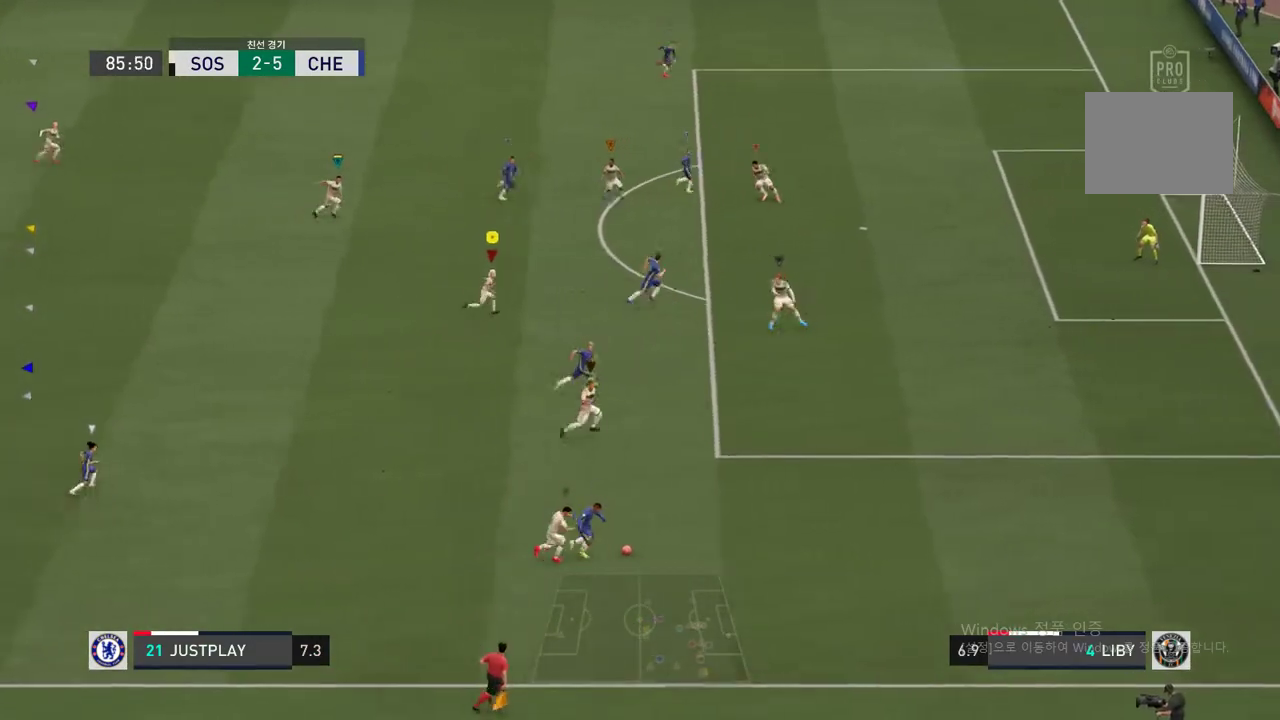
{"buttons": [], "left_stick": "center", "right_stick": "center", "events": [[168, "left_stick", "right"], [270, "left_stick", "down-right"], [388, "left_stick", "center"]]}
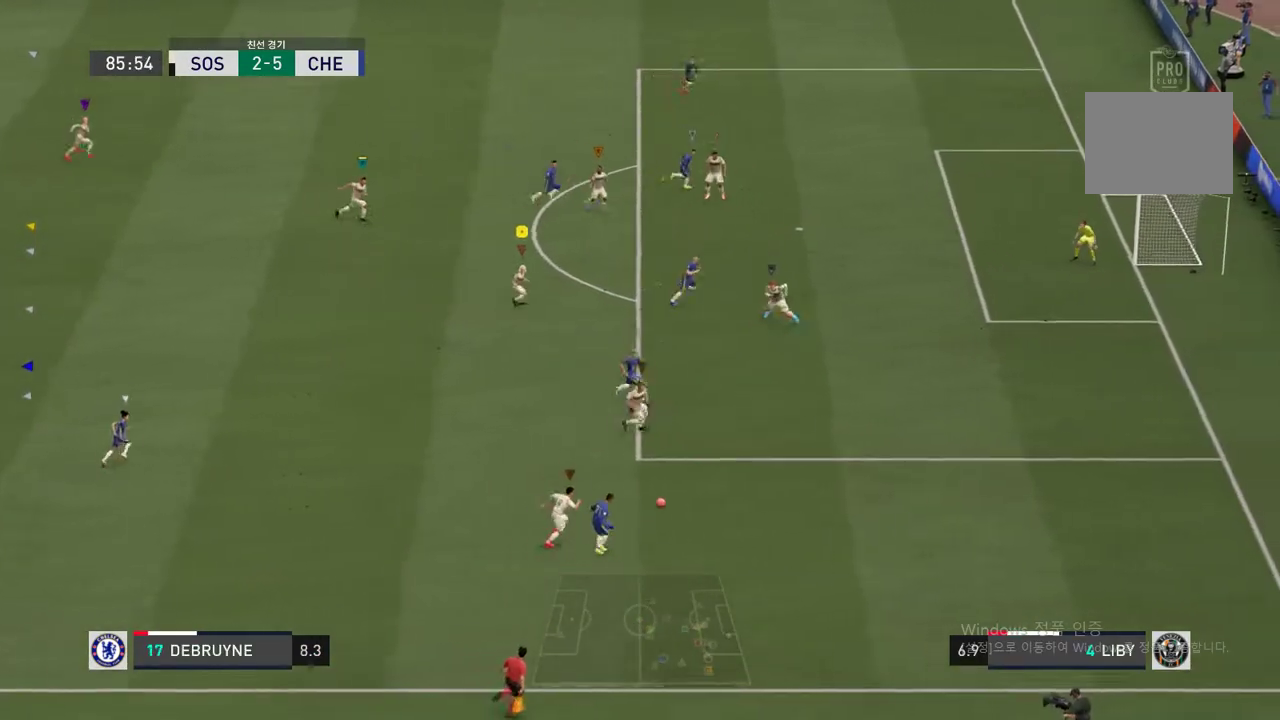
{"buttons": ["L2"], "left_stick": "down-right", "right_stick": "center", "events": [[185, "left_stick", "down"], [219, "L2", "down"], [337, "left_stick", "down-right"]]}
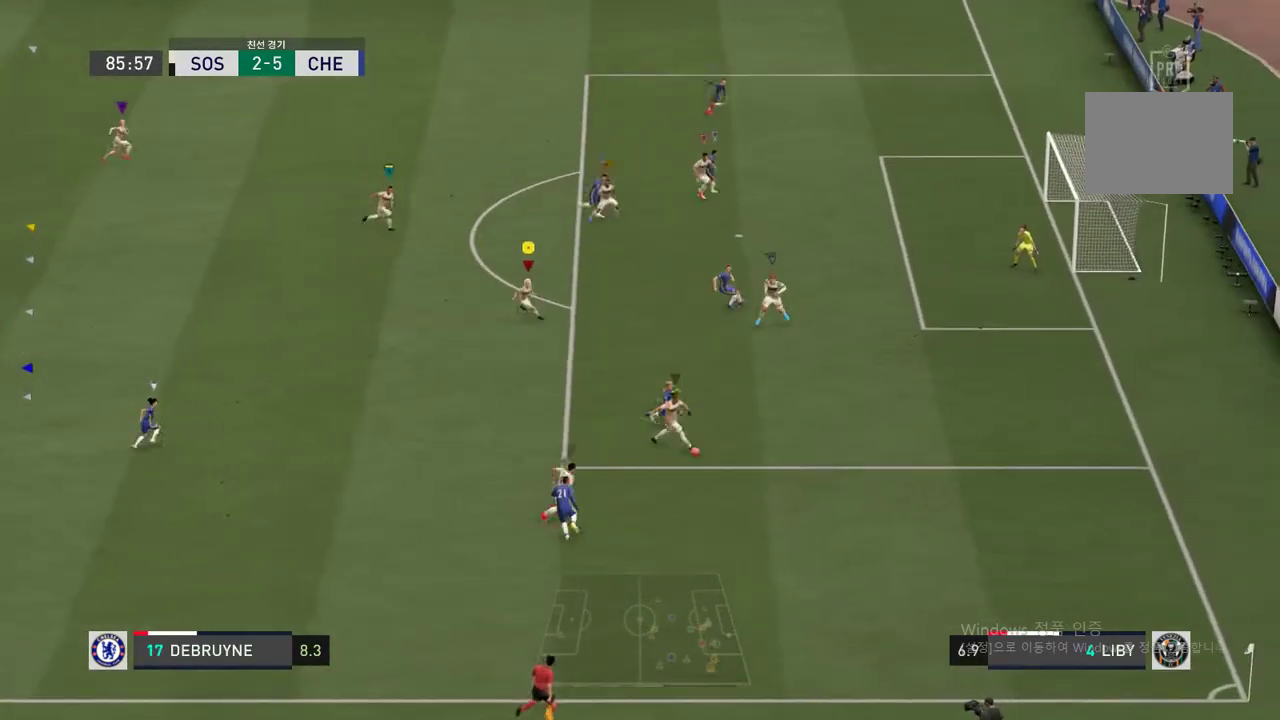
{"buttons": ["L2"], "left_stick": "down-left", "right_stick": "center", "events": [[253, "left_stick", "down-left"]]}
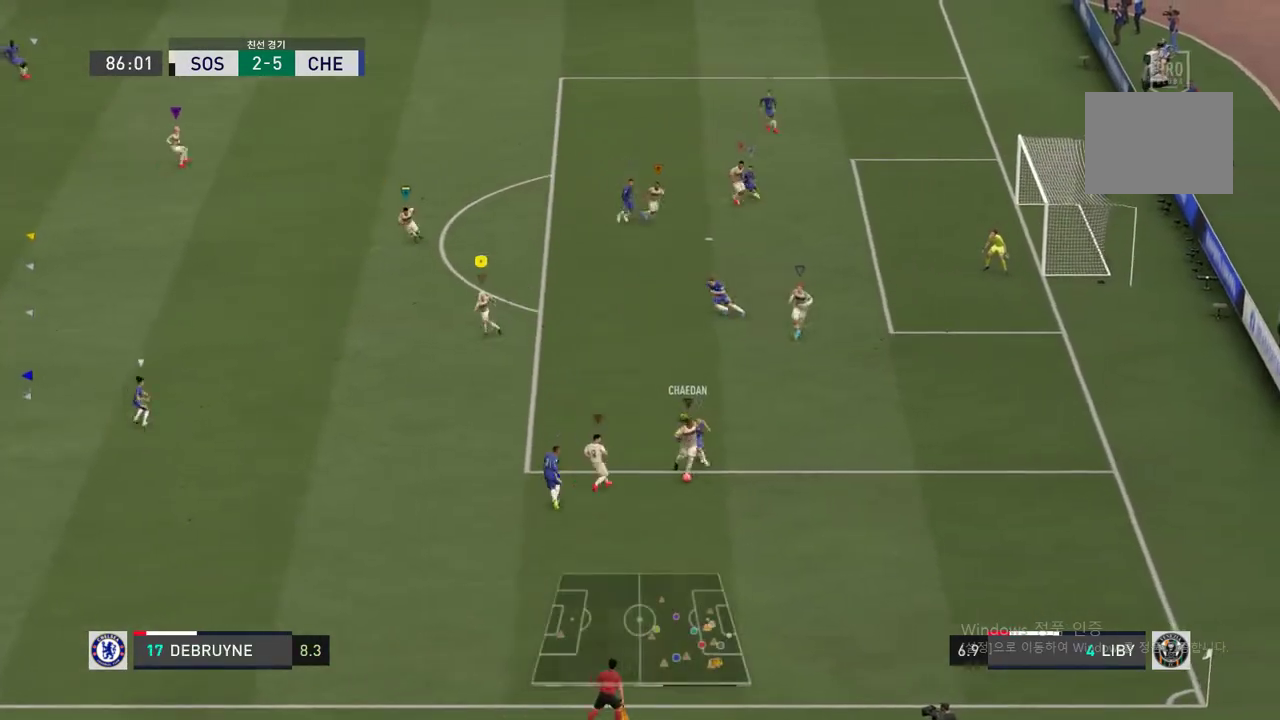
{"buttons": [], "left_stick": "down", "right_stick": "center", "events": [[186, "left_stick", "down"], [472, "L2", "up"]]}
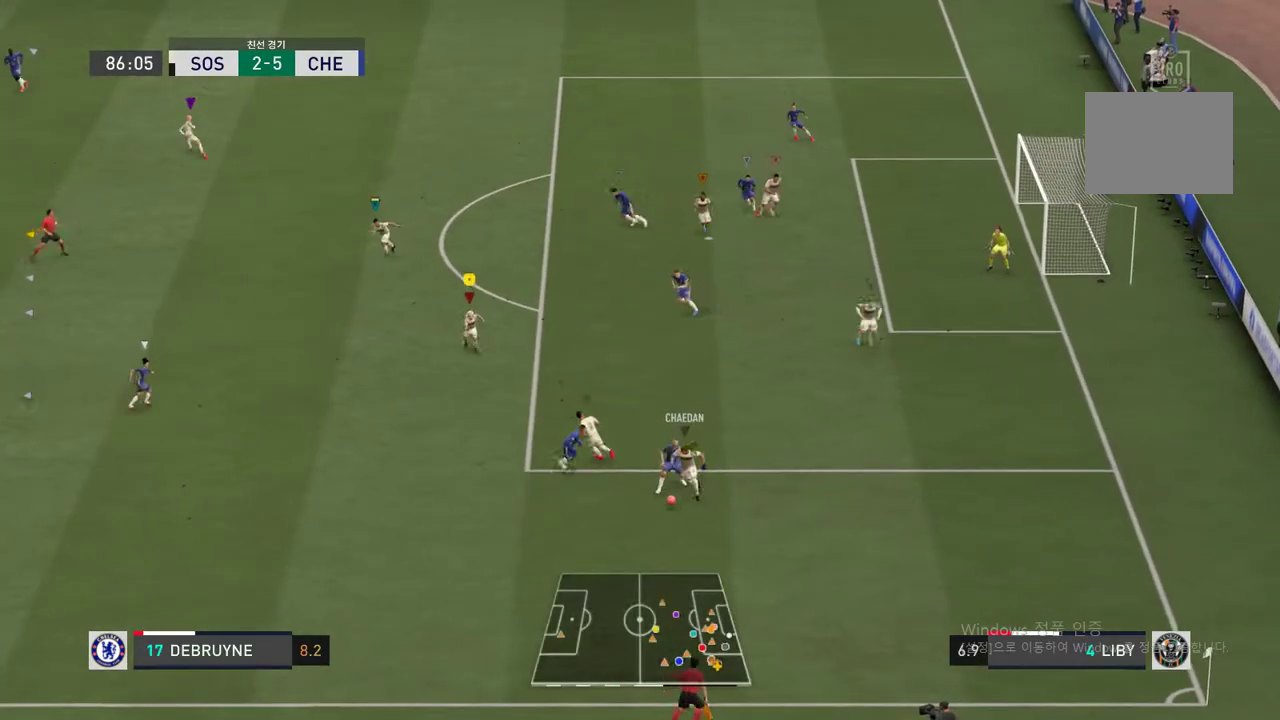
{"buttons": [], "left_stick": "down", "right_stick": "center", "events": []}
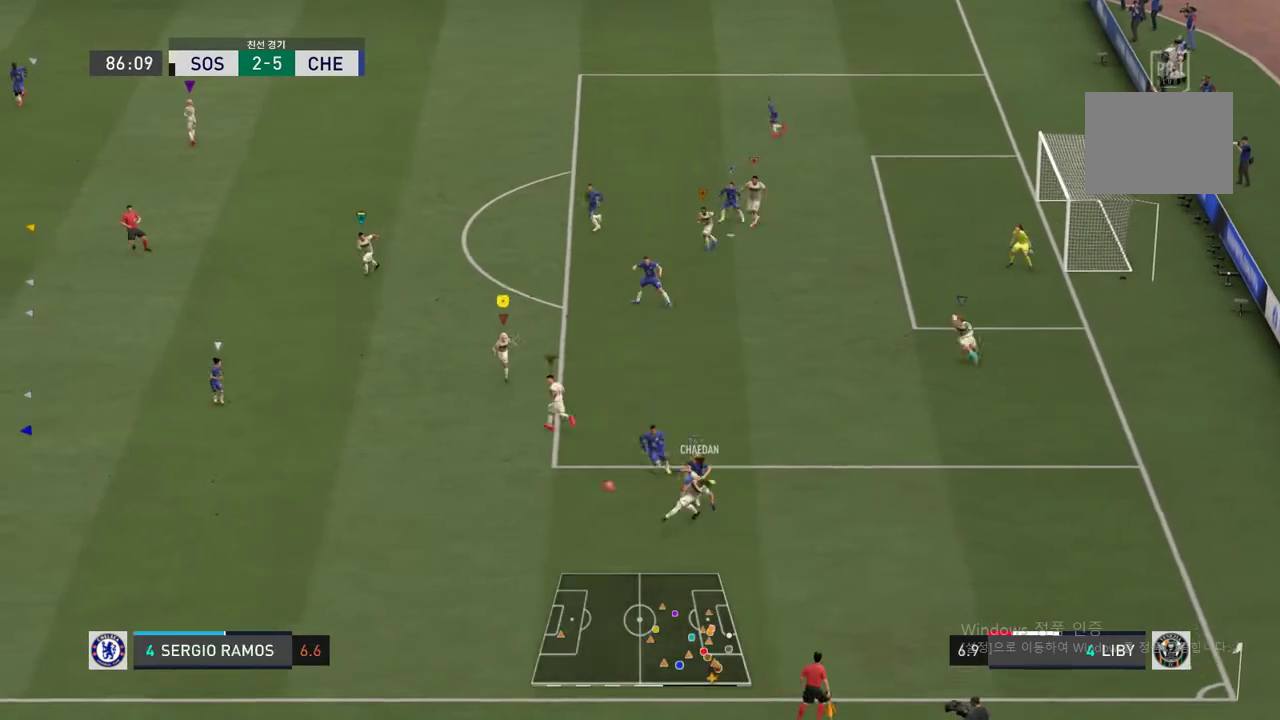
{"buttons": [], "left_stick": "left", "right_stick": "center", "events": [[151, "left_stick", "center"], [438, "left_stick", "left"]]}
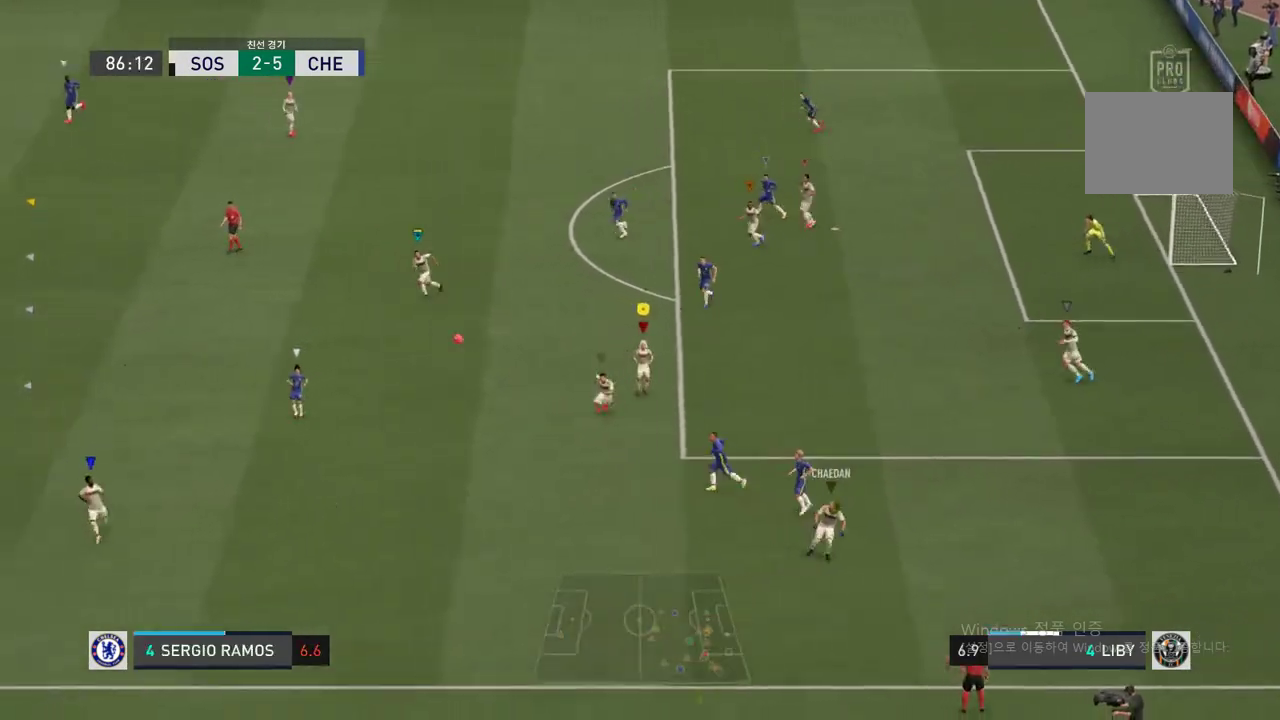
{"buttons": [], "left_stick": "left", "right_stick": "center", "events": []}
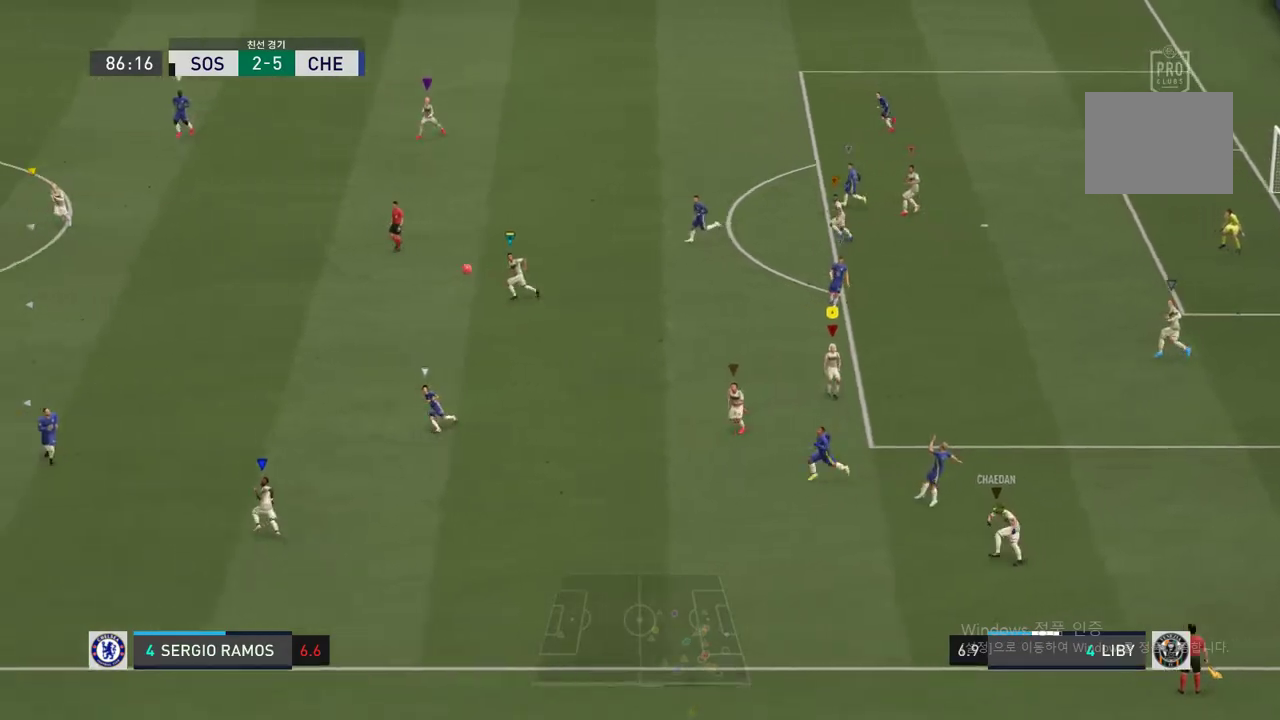
{"buttons": [], "left_stick": "left", "right_stick": "center", "events": []}
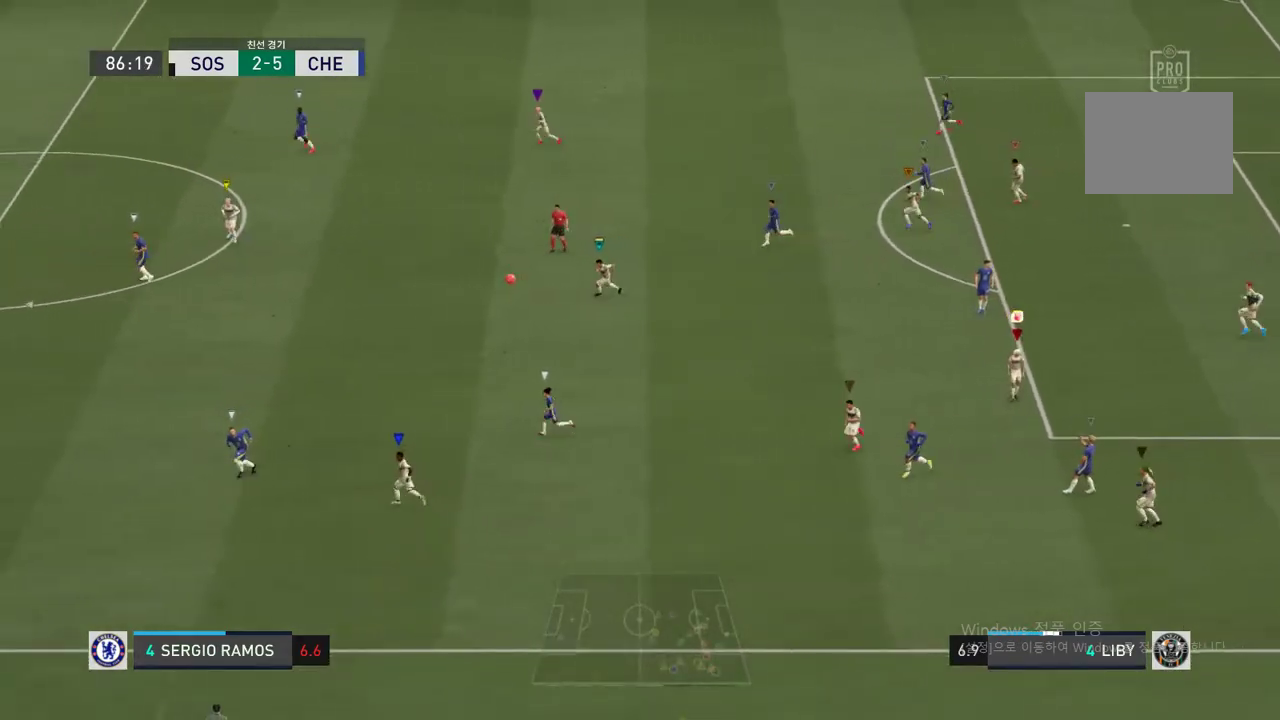
{"buttons": [], "left_stick": "center", "right_stick": "center", "events": [[489, "left_stick", "center"]]}
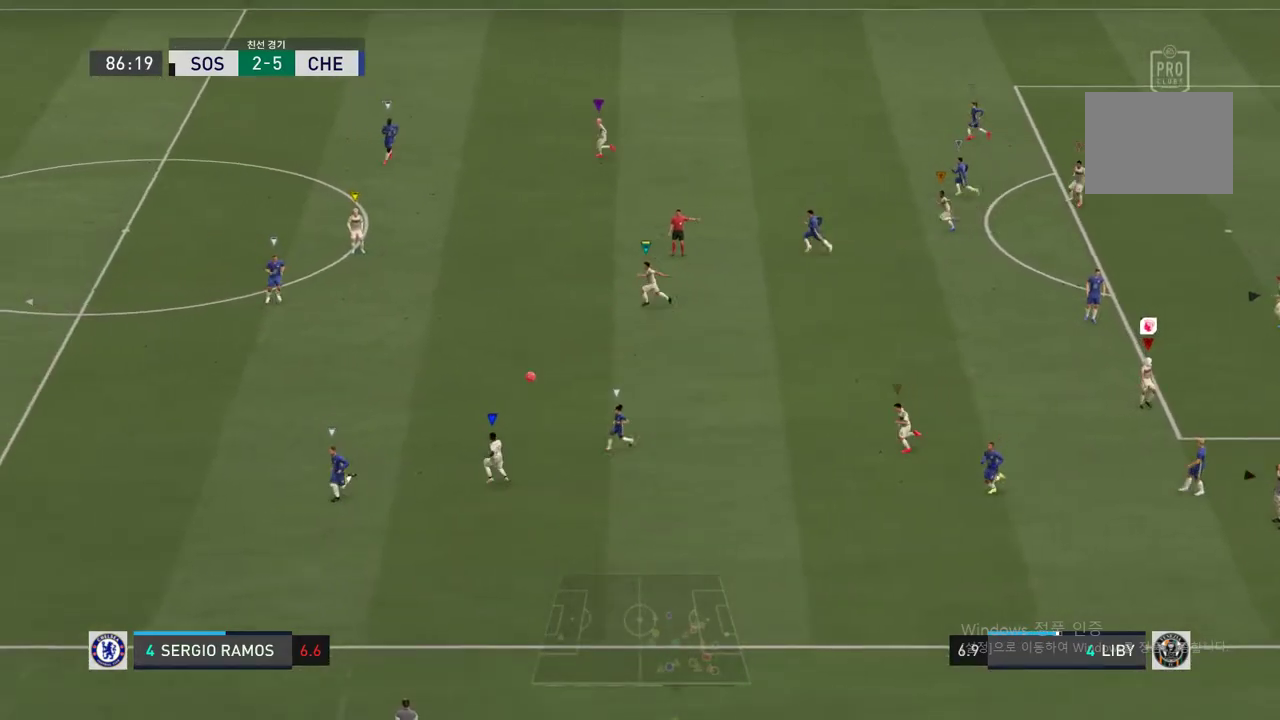
{"buttons": [], "left_stick": "center", "right_stick": "center", "events": []}
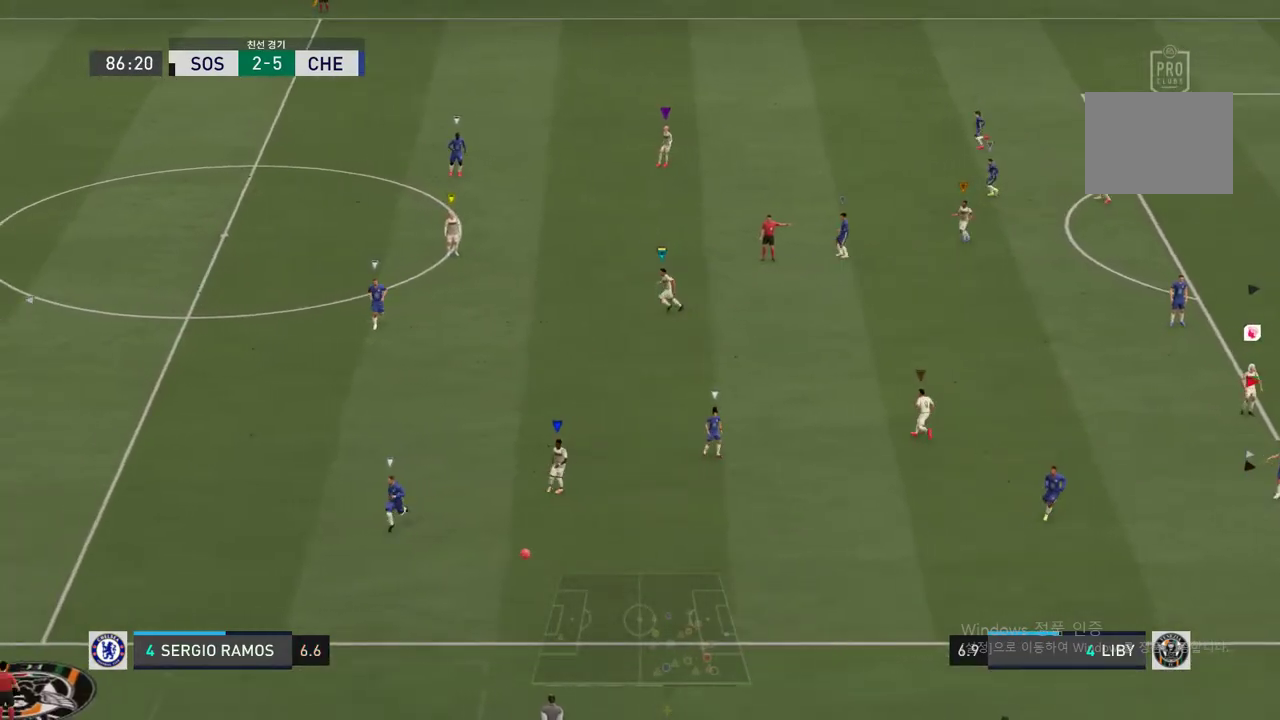
{"buttons": [], "left_stick": "center", "right_stick": "center", "events": []}
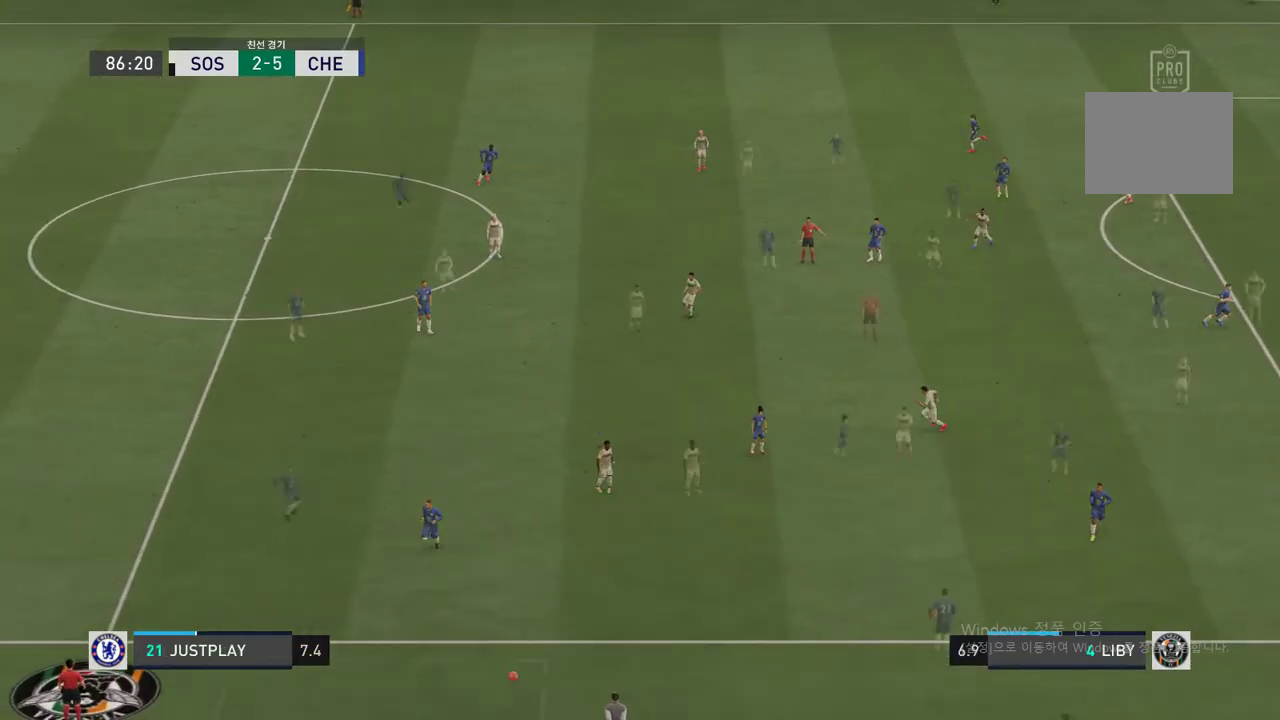
{"buttons": [], "left_stick": "center", "right_stick": "center", "events": []}
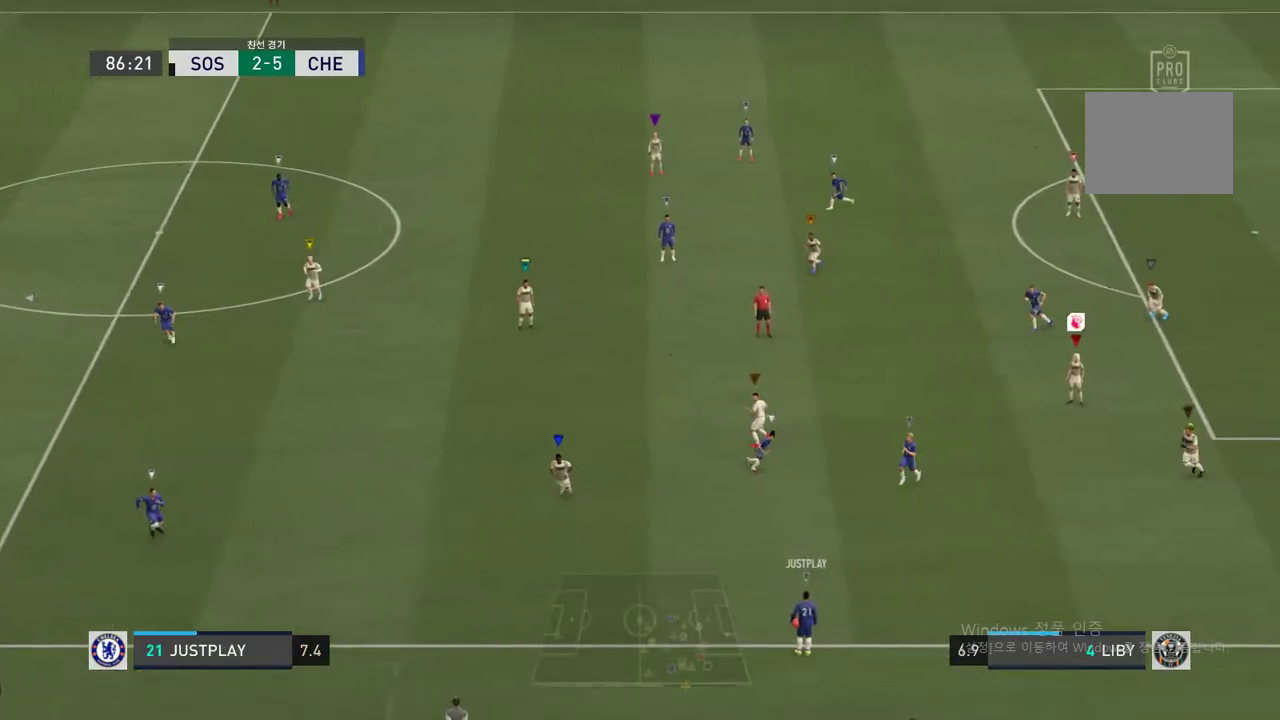
{"buttons": [], "left_stick": "center", "right_stick": "center", "events": []}
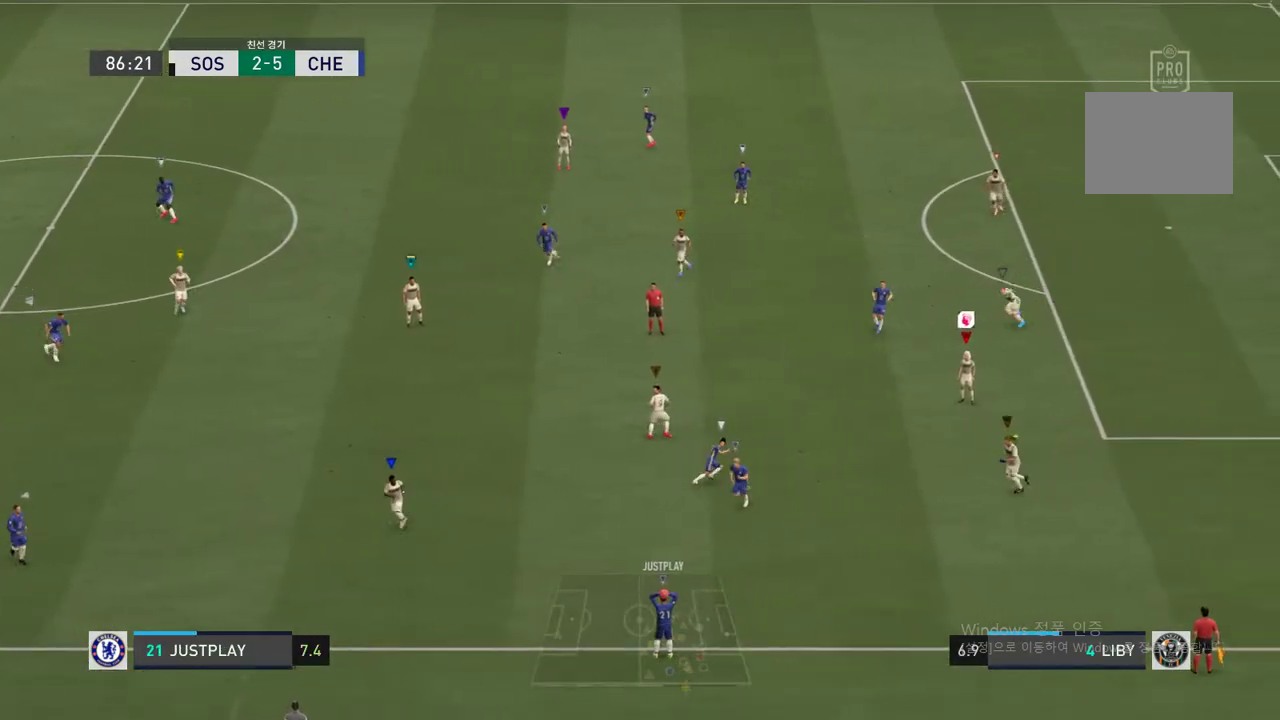
{"buttons": [], "left_stick": "center", "right_stick": "center", "events": [[84, "left_stick", "down"], [152, "left_stick", "down-left"], [388, "left_stick", "center"]]}